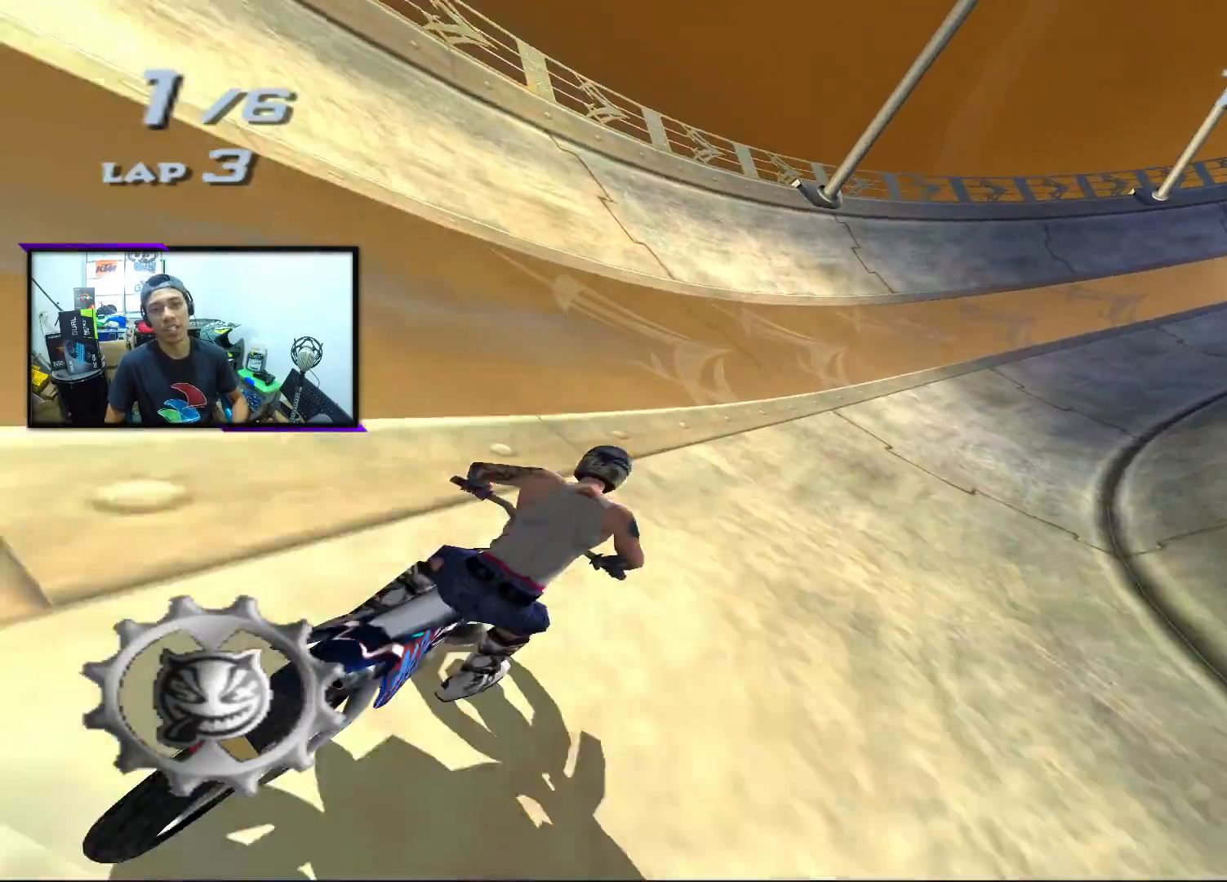
Gameplay with a controller (PlayStation layout); each line is a JSON object with the inputs held at the frame after it. "events" lists button and stick changes between this image and that frame as [ms after this image, input, new state], when the widget could be followed in between. Not read: right_stick.
{"buttons": ["CROSS"], "left_stick": "right", "events": [[17, "left_stick", "center"], [133, "left_stick", "right"], [267, "left_stick", "center"], [500, "left_stick", "right"]]}
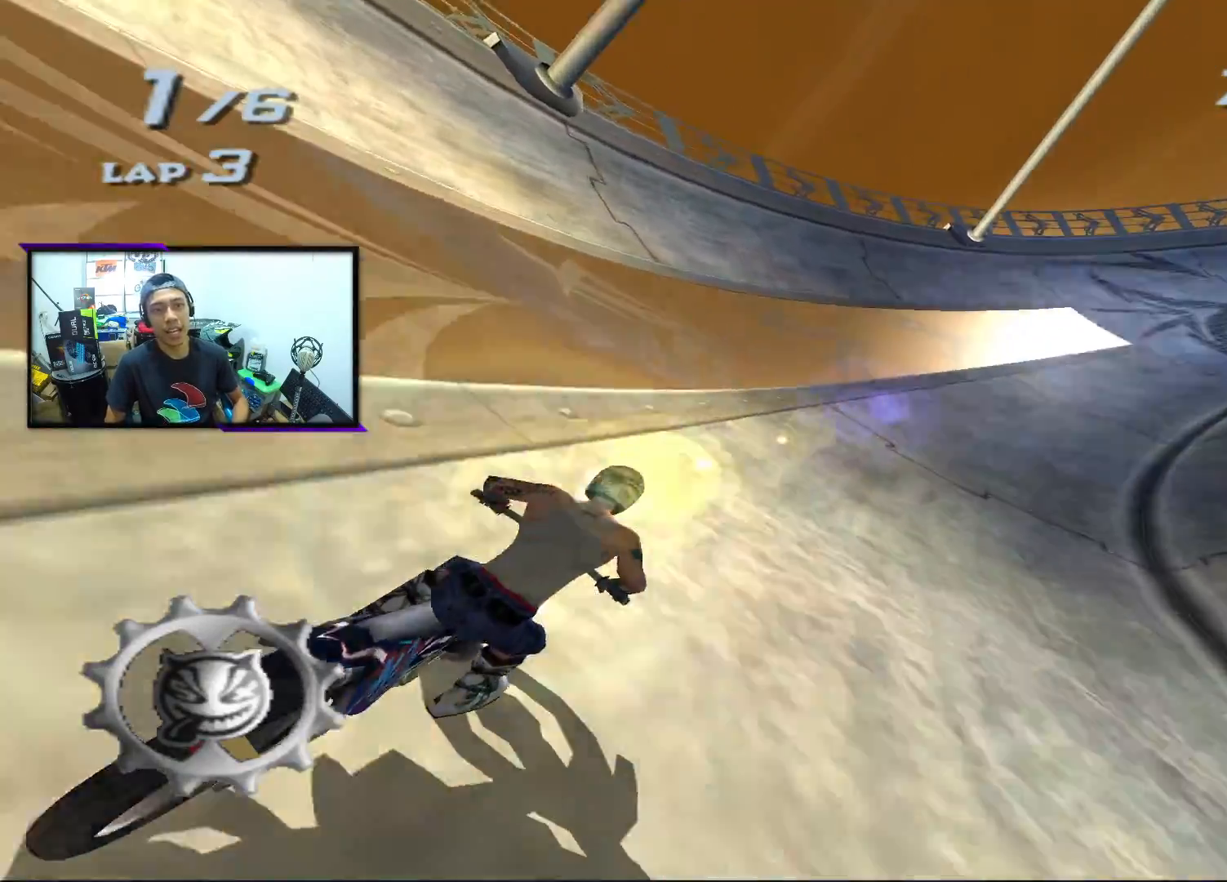
{"buttons": ["CROSS"], "left_stick": "center", "events": [[150, "left_stick", "center"], [283, "left_stick", "right"], [450, "left_stick", "center"]]}
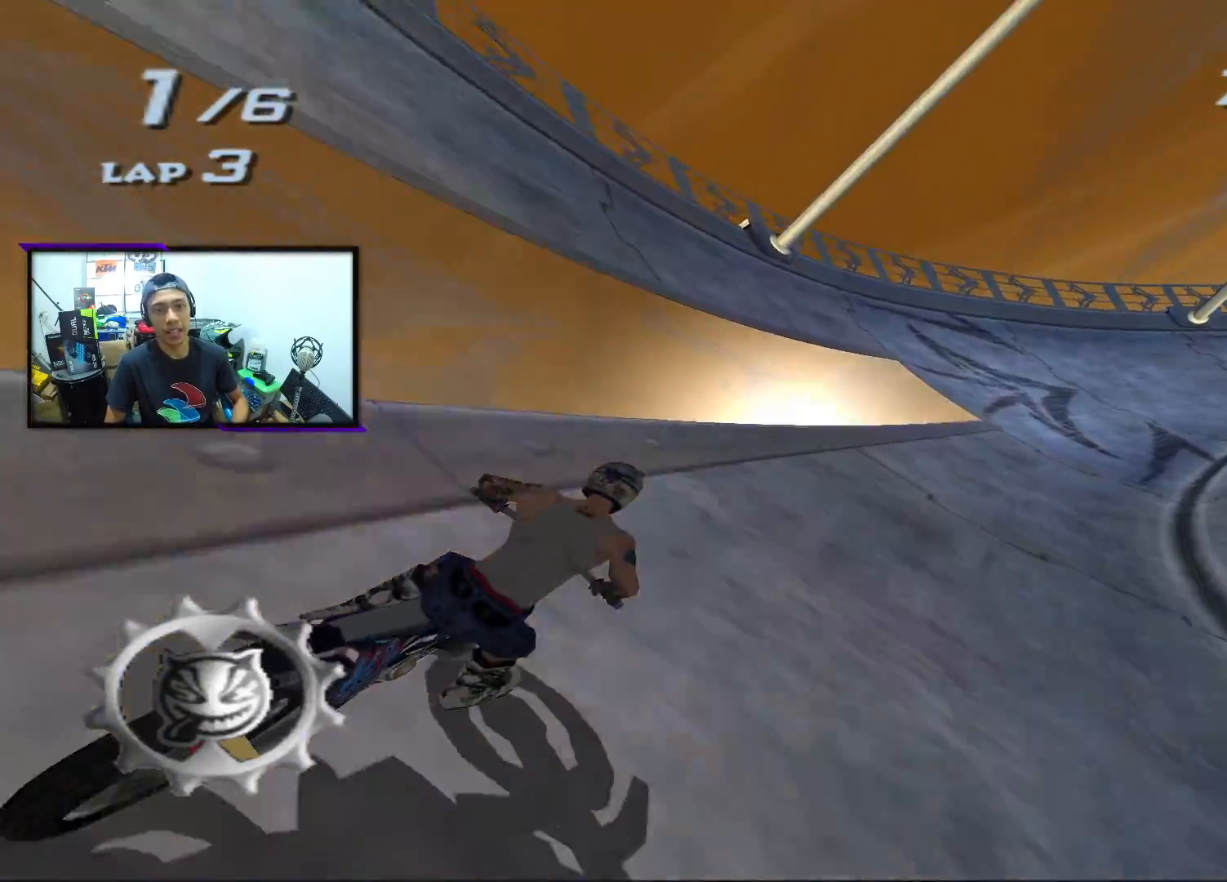
{"buttons": ["CROSS"], "left_stick": "right", "events": [[17, "left_stick", "right"], [200, "left_stick", "center"], [450, "left_stick", "right"]]}
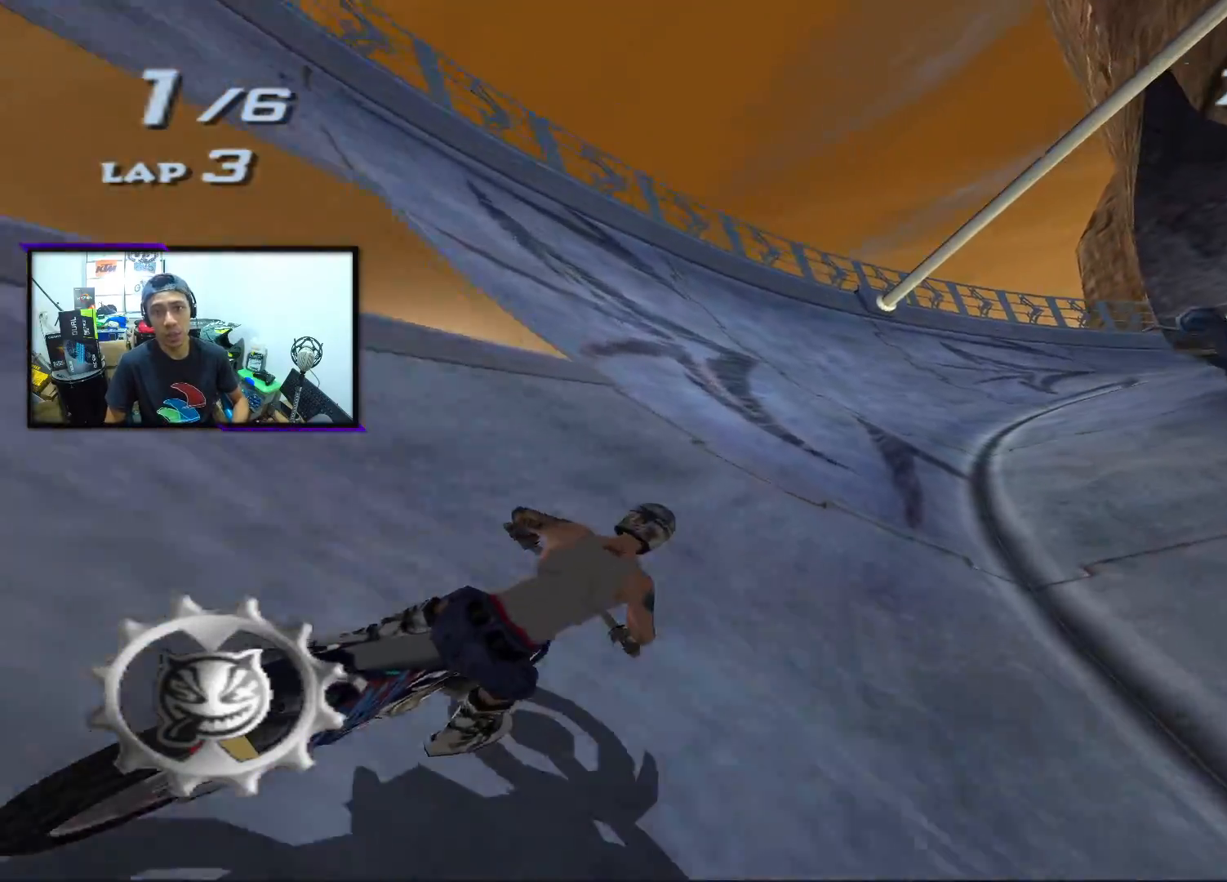
{"buttons": ["CROSS"], "left_stick": "right", "events": [[67, "left_stick", "center"], [350, "left_stick", "right"]]}
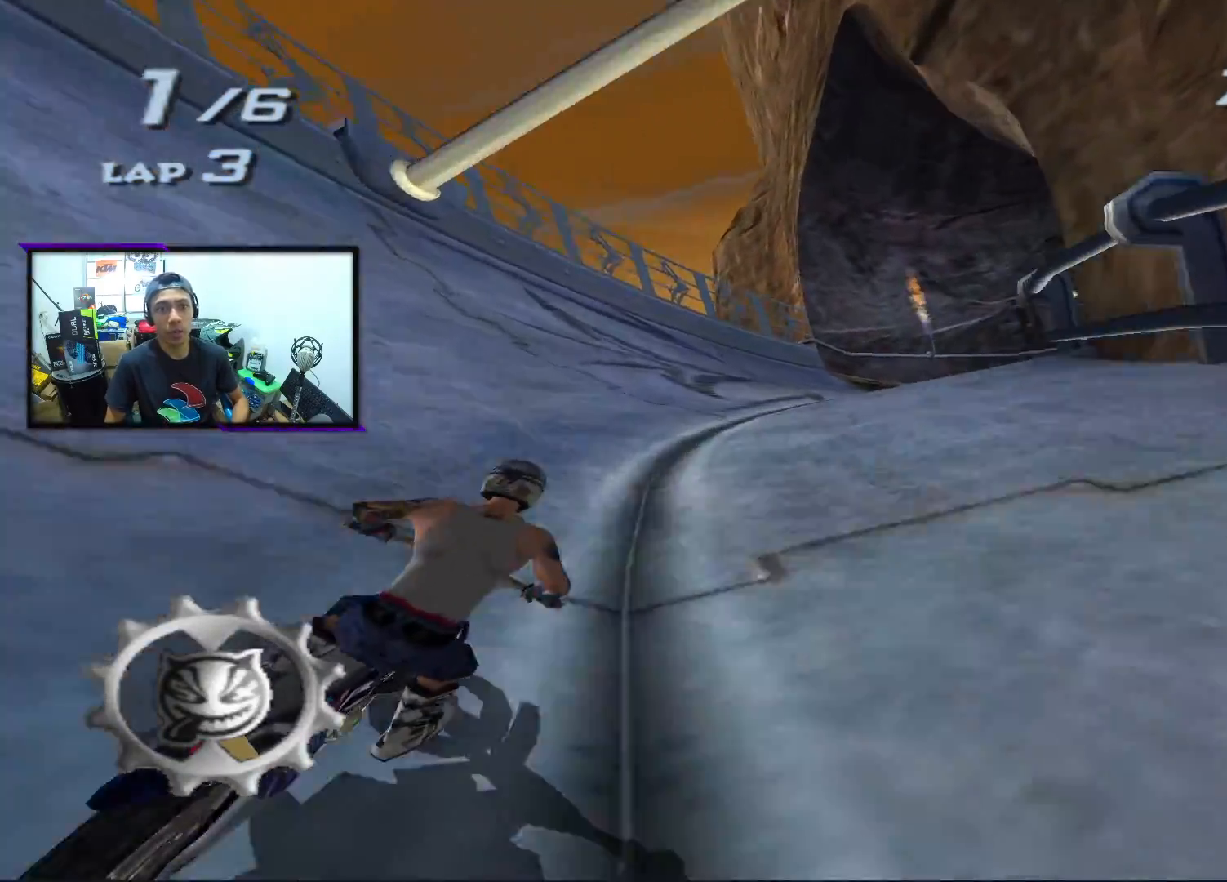
{"buttons": ["CROSS"], "left_stick": "center", "events": [[33, "left_stick", "center"], [200, "left_stick", "right"], [433, "left_stick", "center"]]}
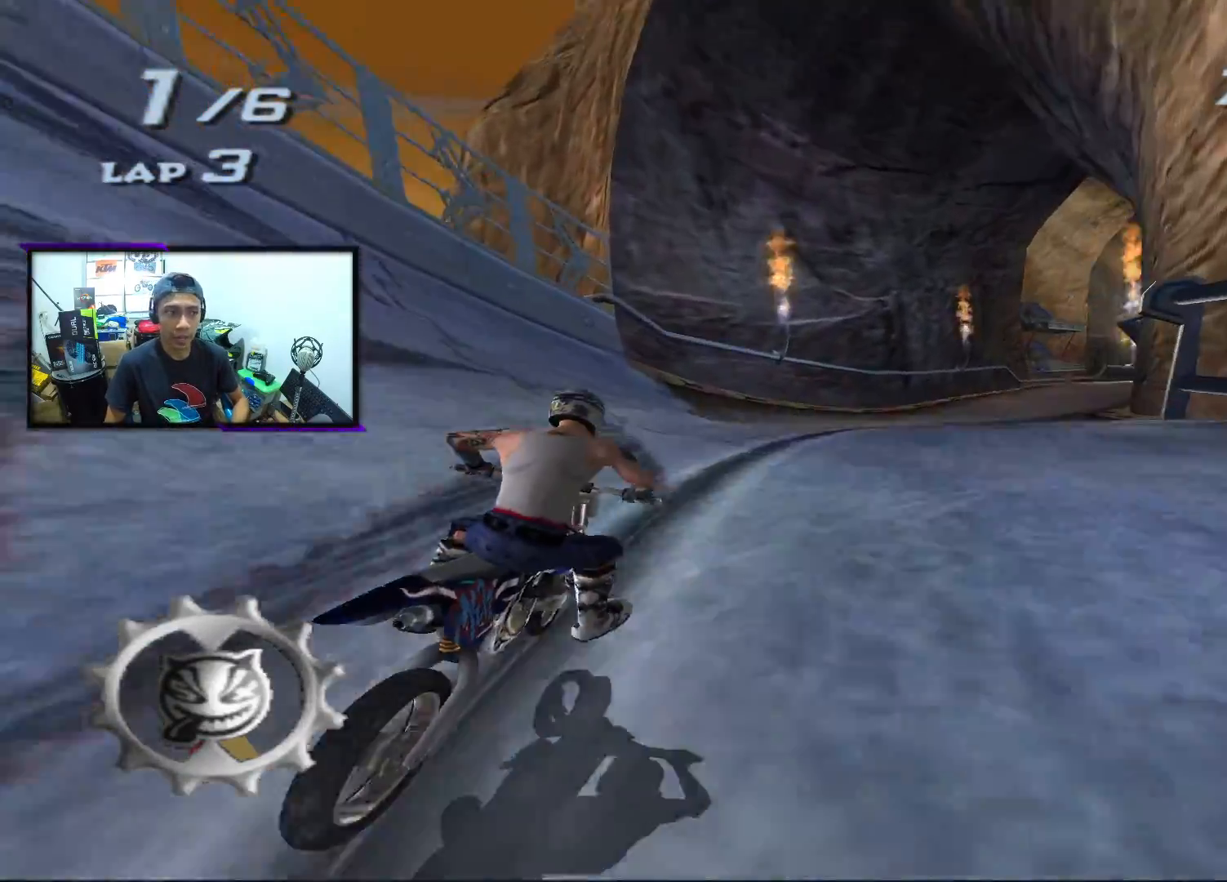
{"buttons": ["CROSS"], "left_stick": "right", "events": [[17, "left_stick", "right"], [300, "left_stick", "center"], [500, "left_stick", "right"]]}
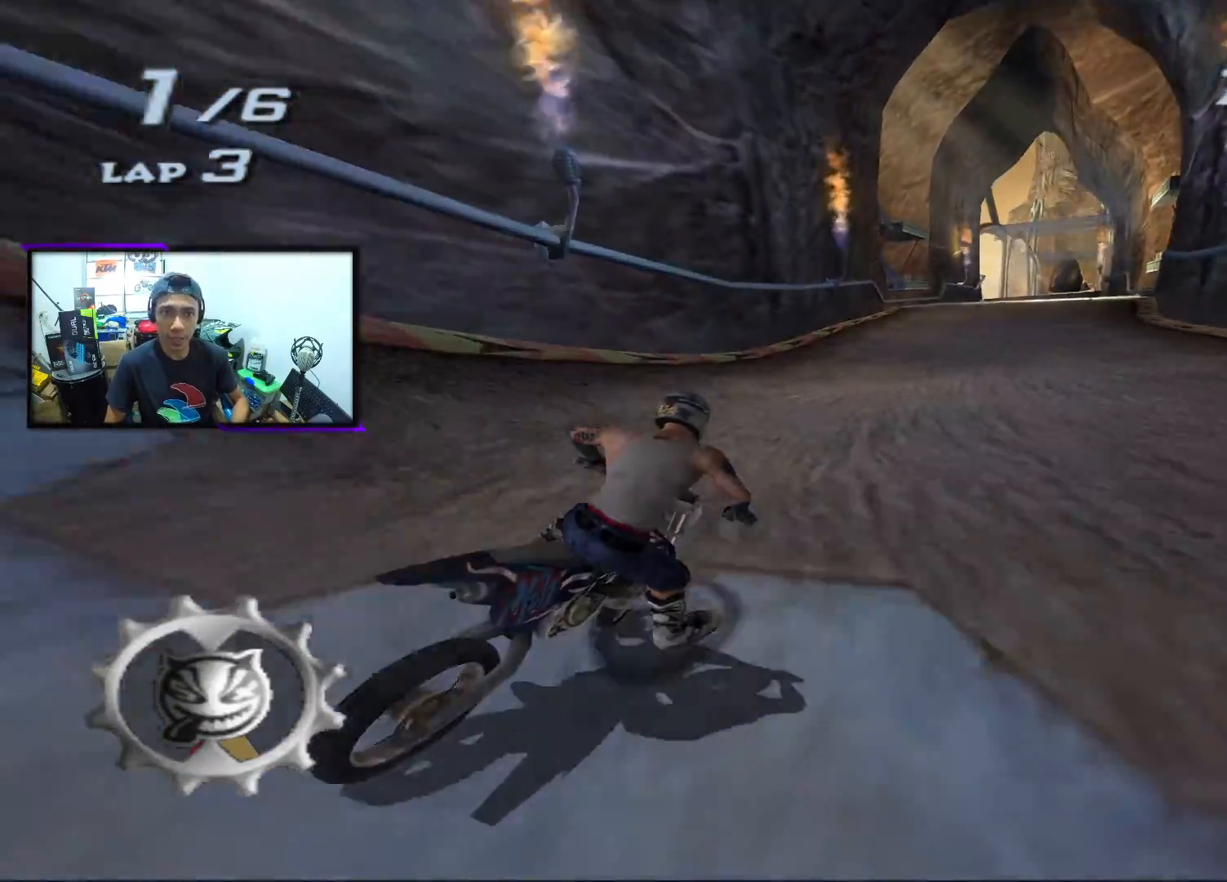
{"buttons": ["CROSS"], "left_stick": "center", "events": [[250, "left_stick", "center"]]}
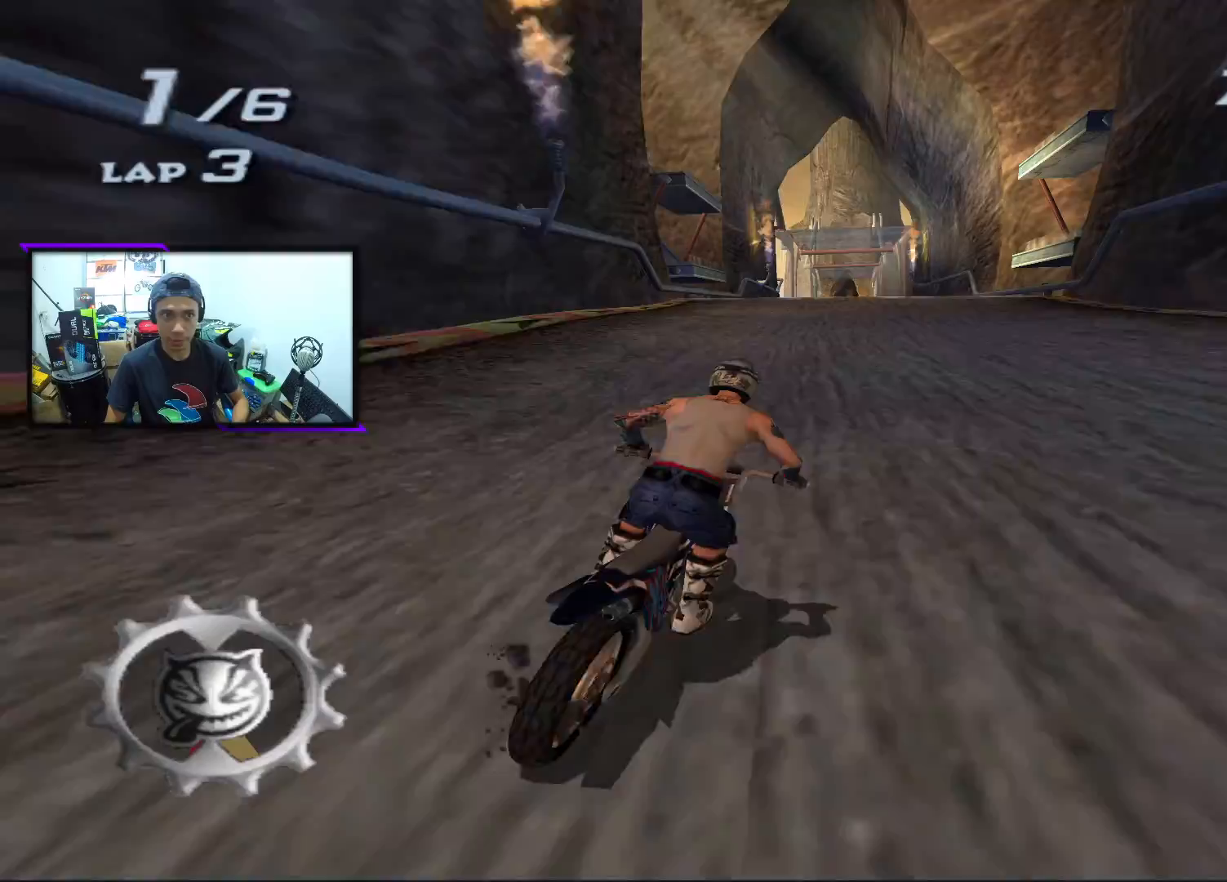
{"buttons": ["CROSS"], "left_stick": "center", "events": [[267, "left_stick", "right"], [417, "left_stick", "center"]]}
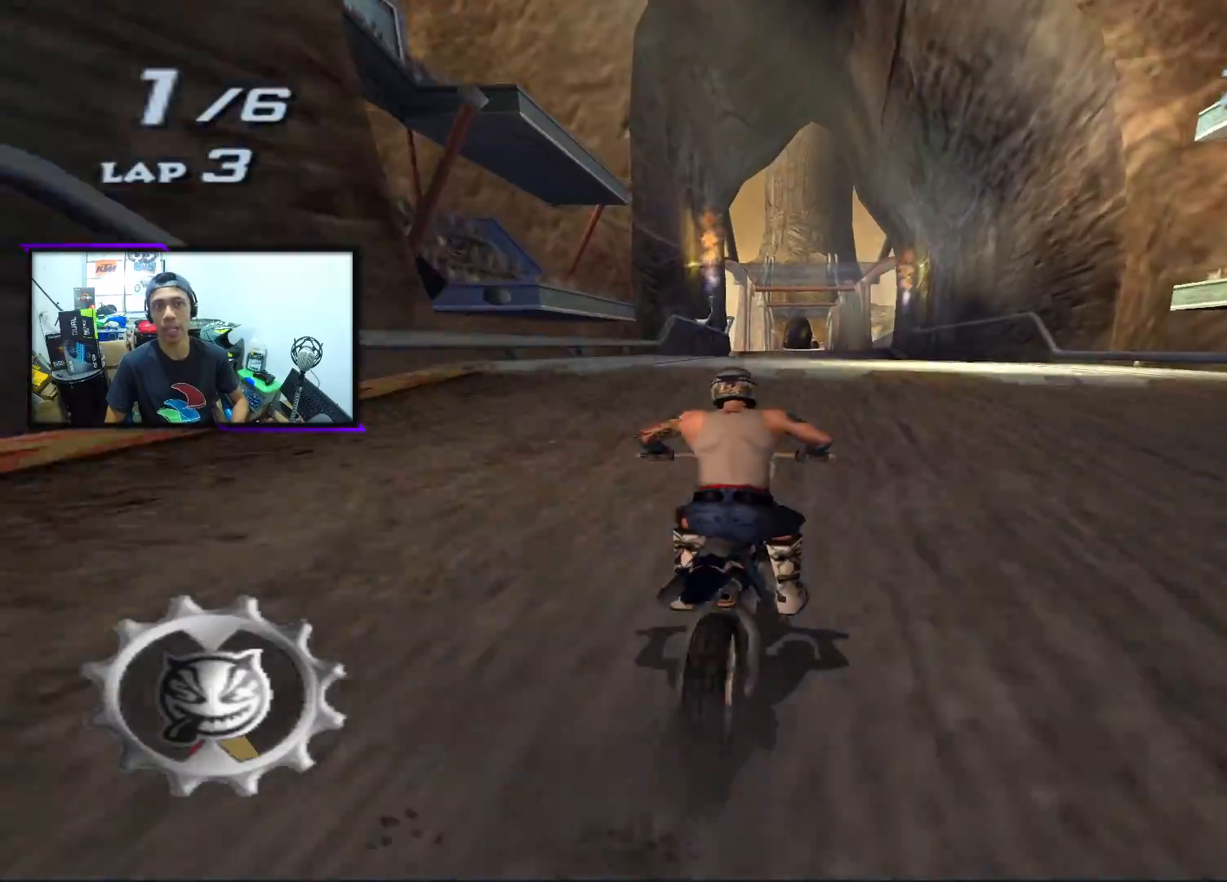
{"buttons": ["CROSS"], "left_stick": "center", "events": [[300, "left_stick", "right"], [367, "left_stick", "center"]]}
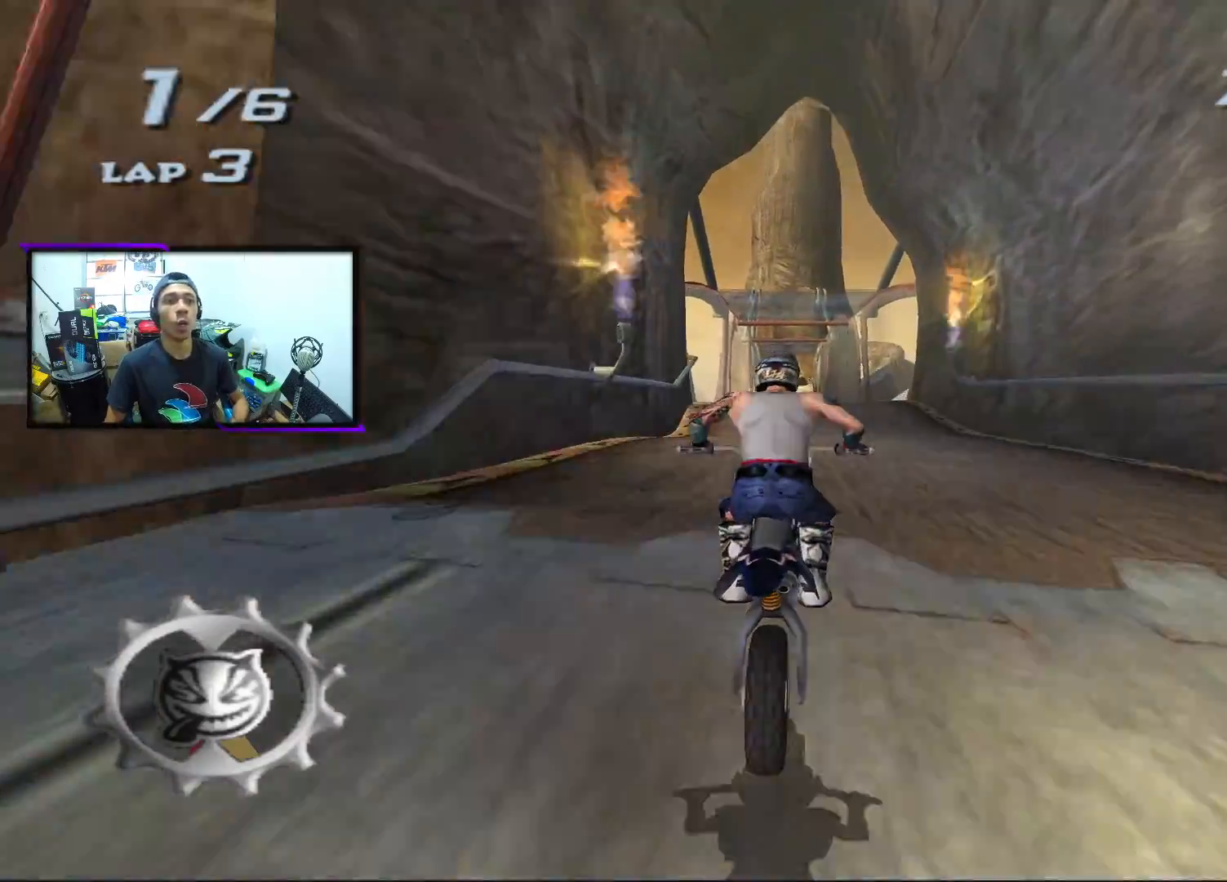
{"buttons": ["CROSS"], "left_stick": "center", "events": []}
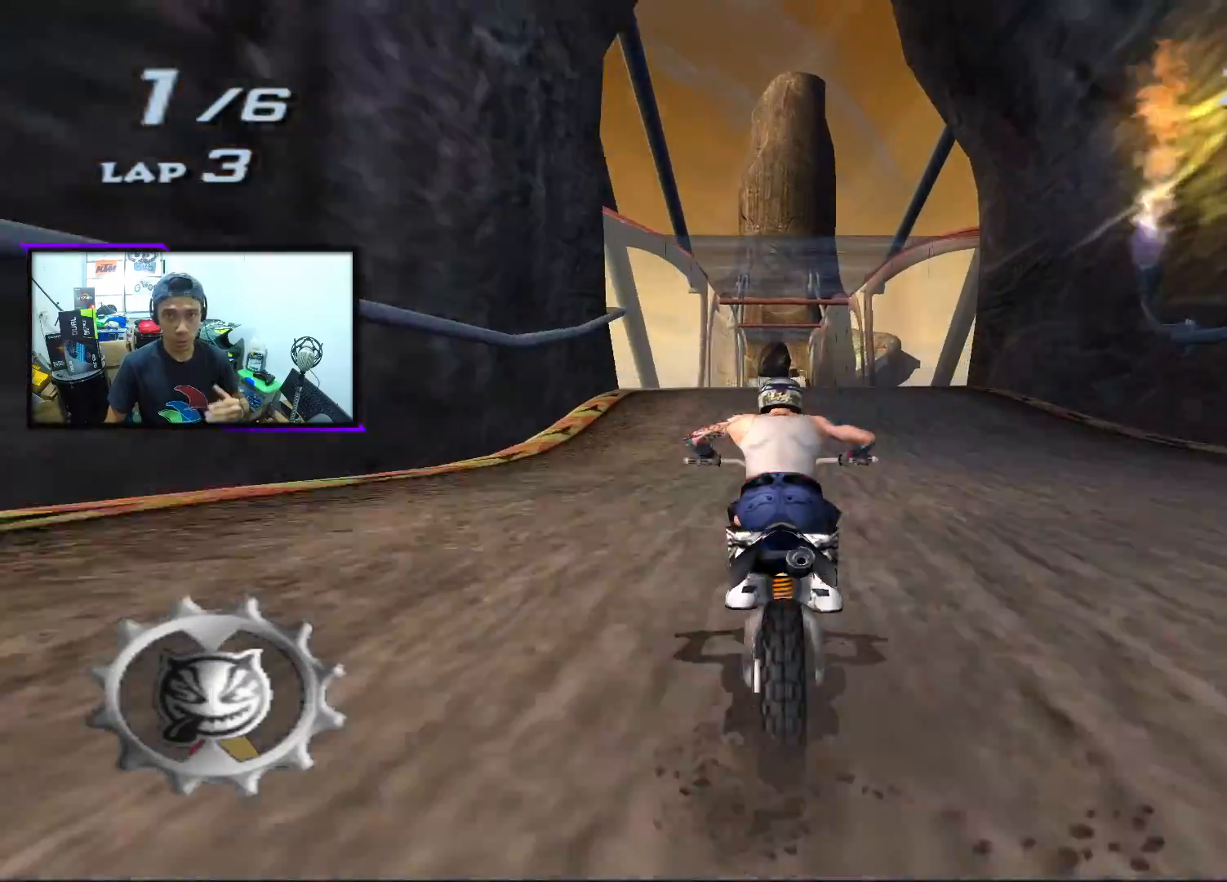
{"buttons": ["CROSS"], "left_stick": "center", "events": []}
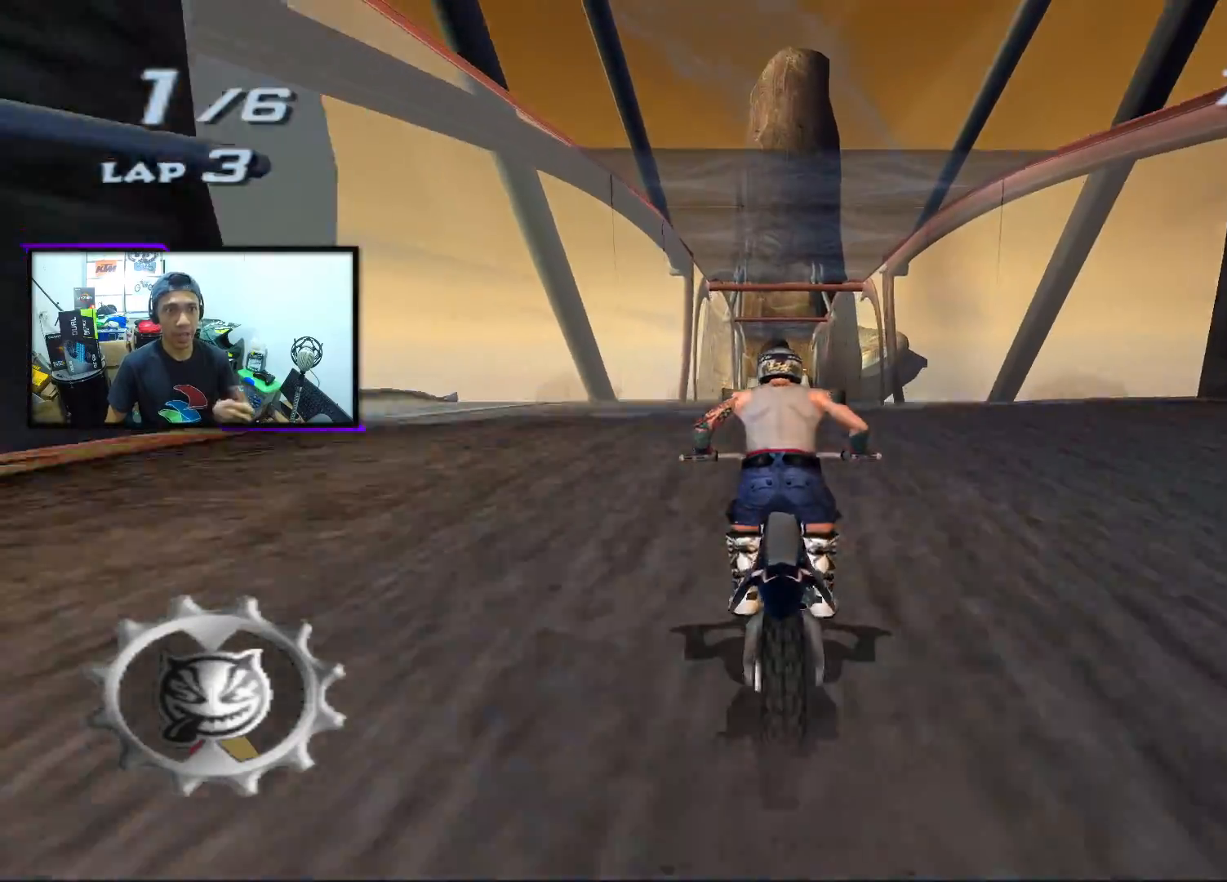
{"buttons": ["CROSS"], "left_stick": "center", "events": [[433, "left_stick", "right"], [500, "left_stick", "center"]]}
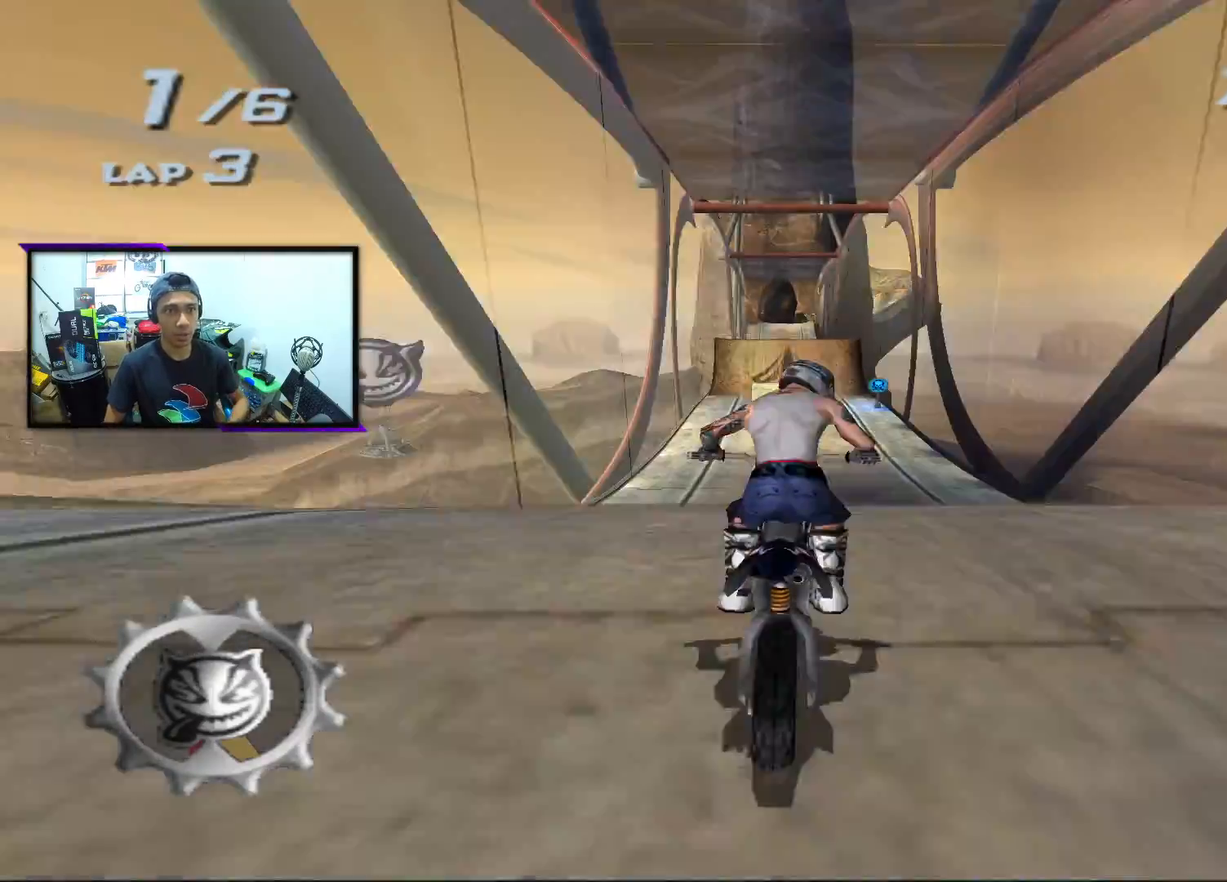
{"buttons": ["CROSS", "SQUARE"], "left_stick": "center", "events": [[133, "SQUARE", "down"]]}
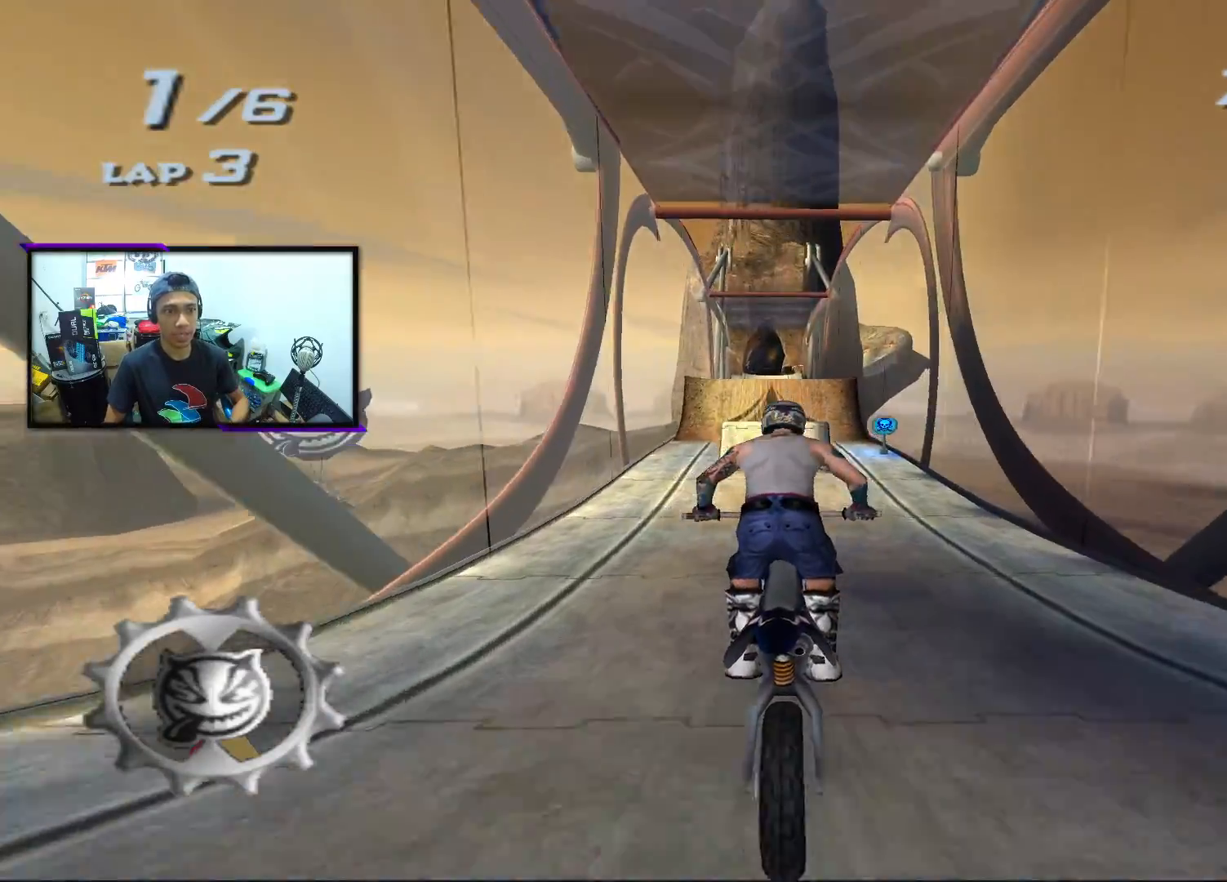
{"buttons": ["CROSS", "SQUARE"], "left_stick": "center", "events": []}
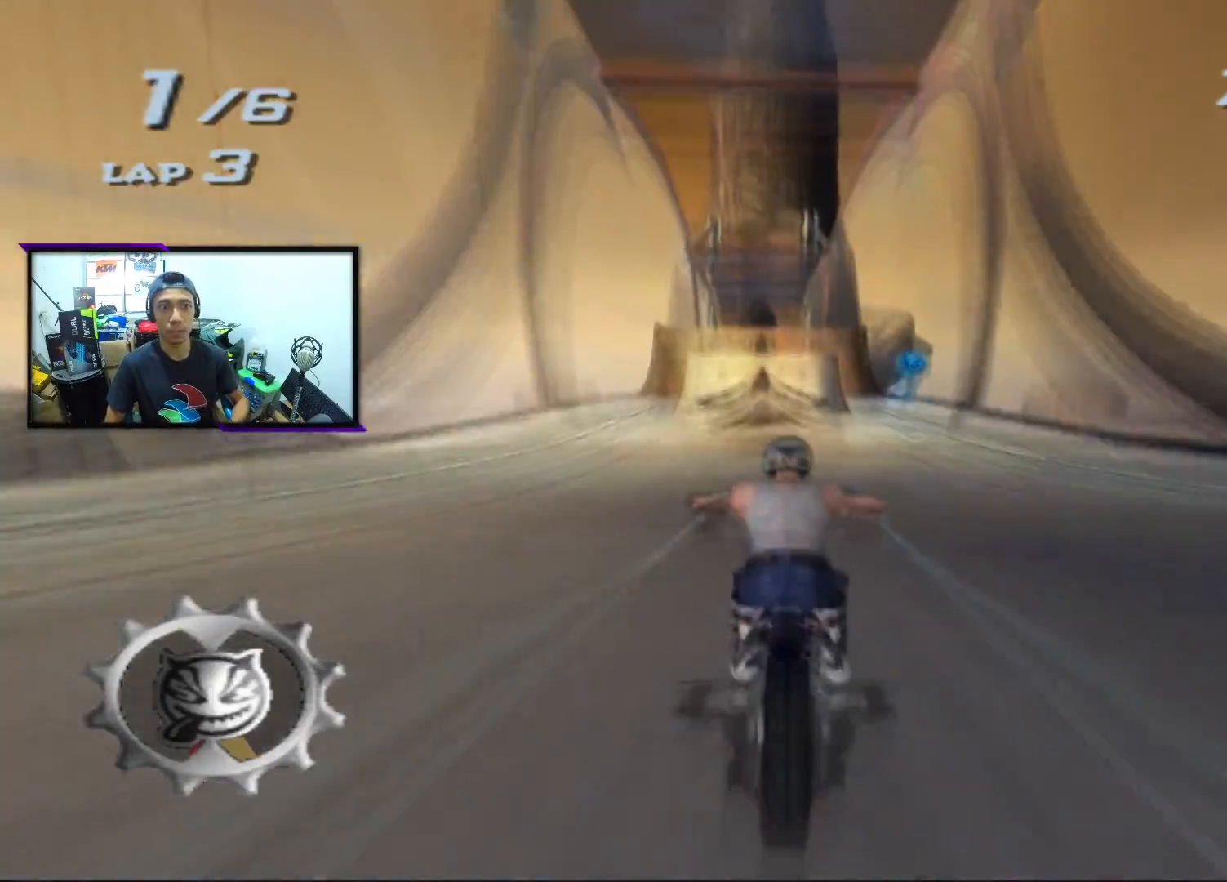
{"buttons": ["CROSS", "SQUARE"], "left_stick": "center", "events": []}
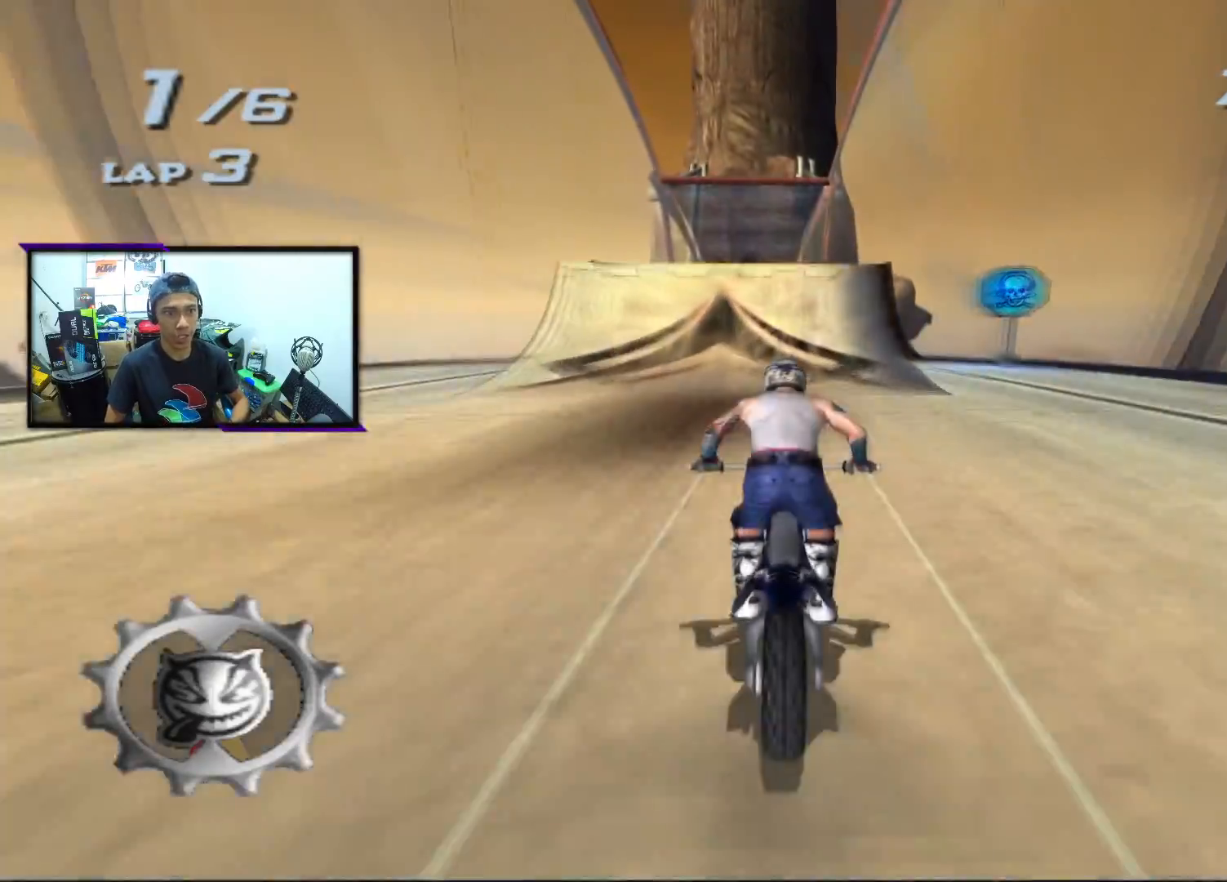
{"buttons": [], "left_stick": "center", "events": [[383, "L1", "down"], [467, "SQUARE", "up"], [483, "CROSS", "up"], [483, "L1", "up"]]}
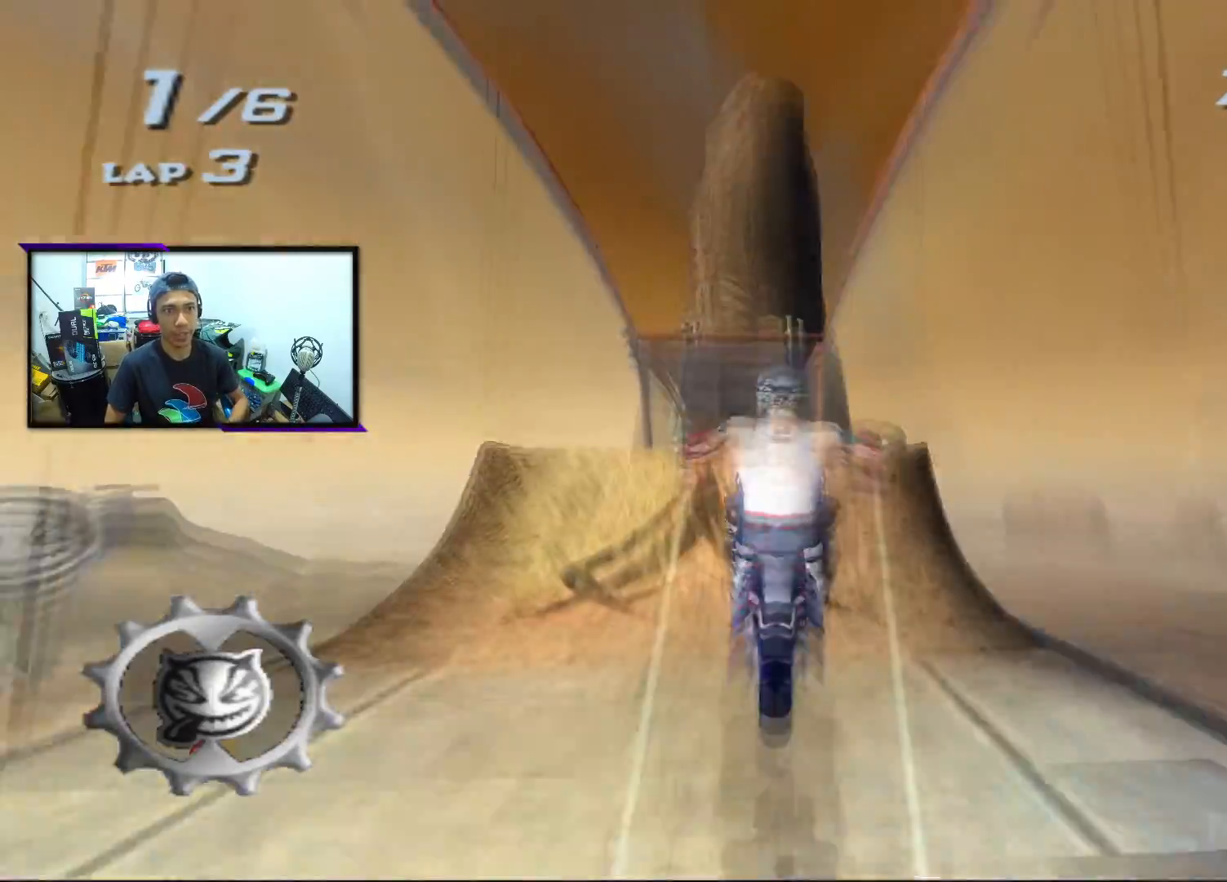
{"buttons": ["SQUARE", "L1"], "left_stick": "left", "events": [[50, "L1", "down"], [433, "left_stick", "left"], [483, "SQUARE", "down"]]}
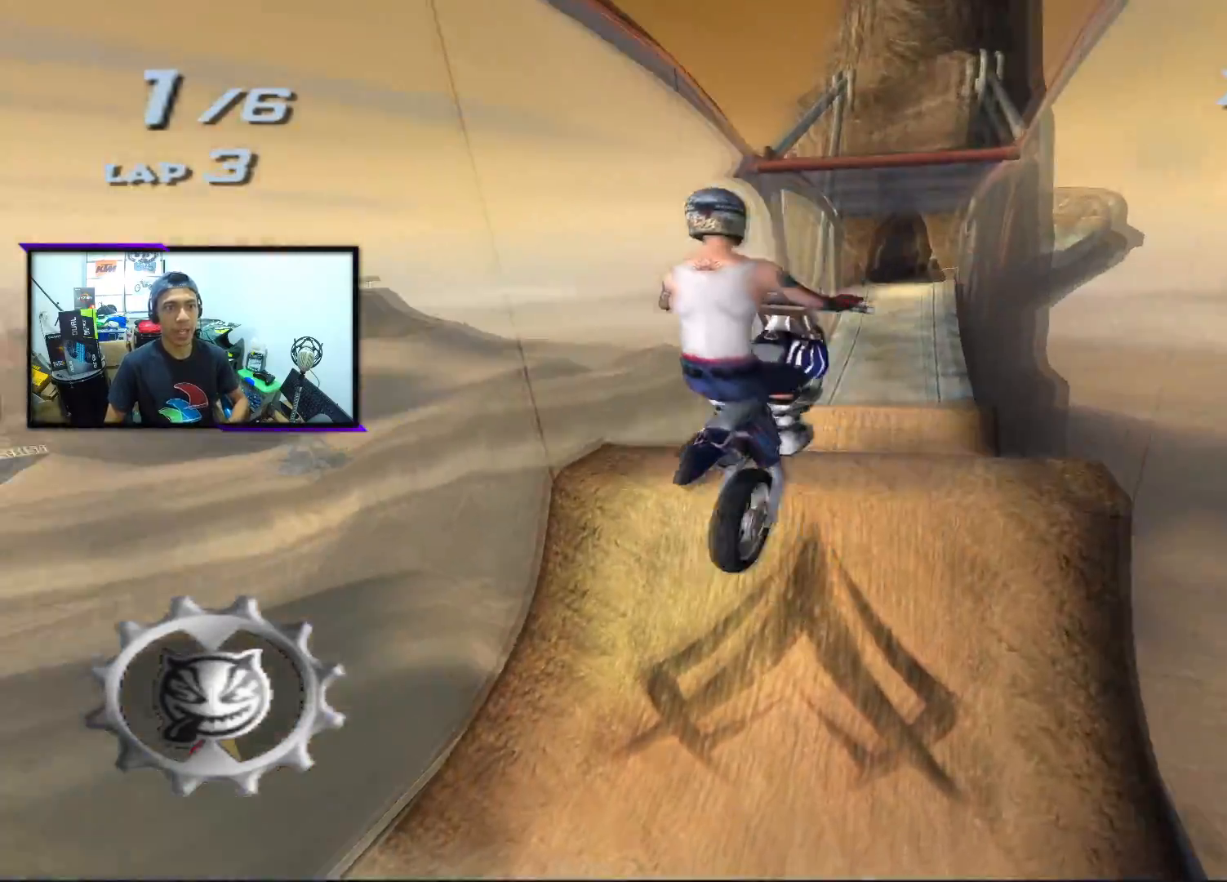
{"buttons": ["SQUARE", "L1"], "left_stick": "left", "events": []}
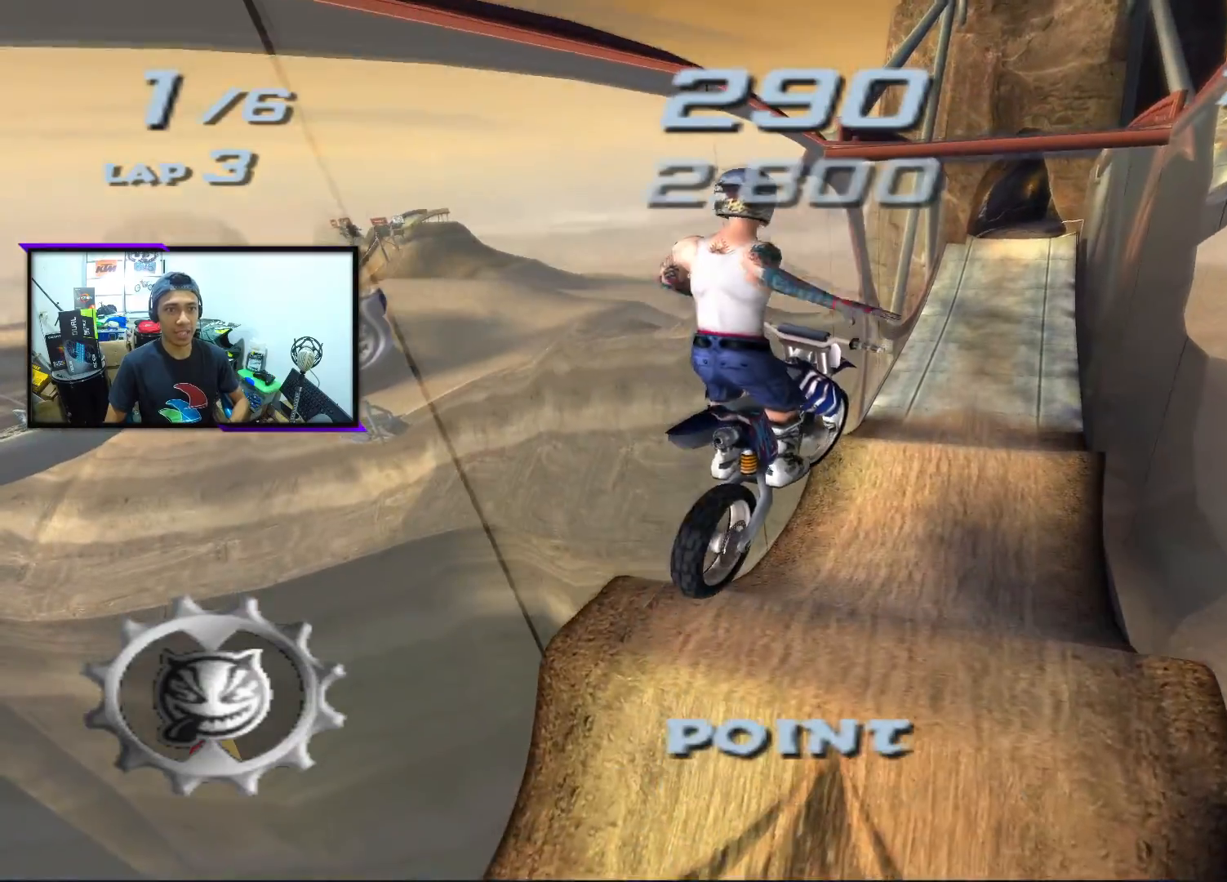
{"buttons": [], "left_stick": "center", "events": [[150, "SQUARE", "up"], [217, "L1", "up"], [383, "left_stick", "center"]]}
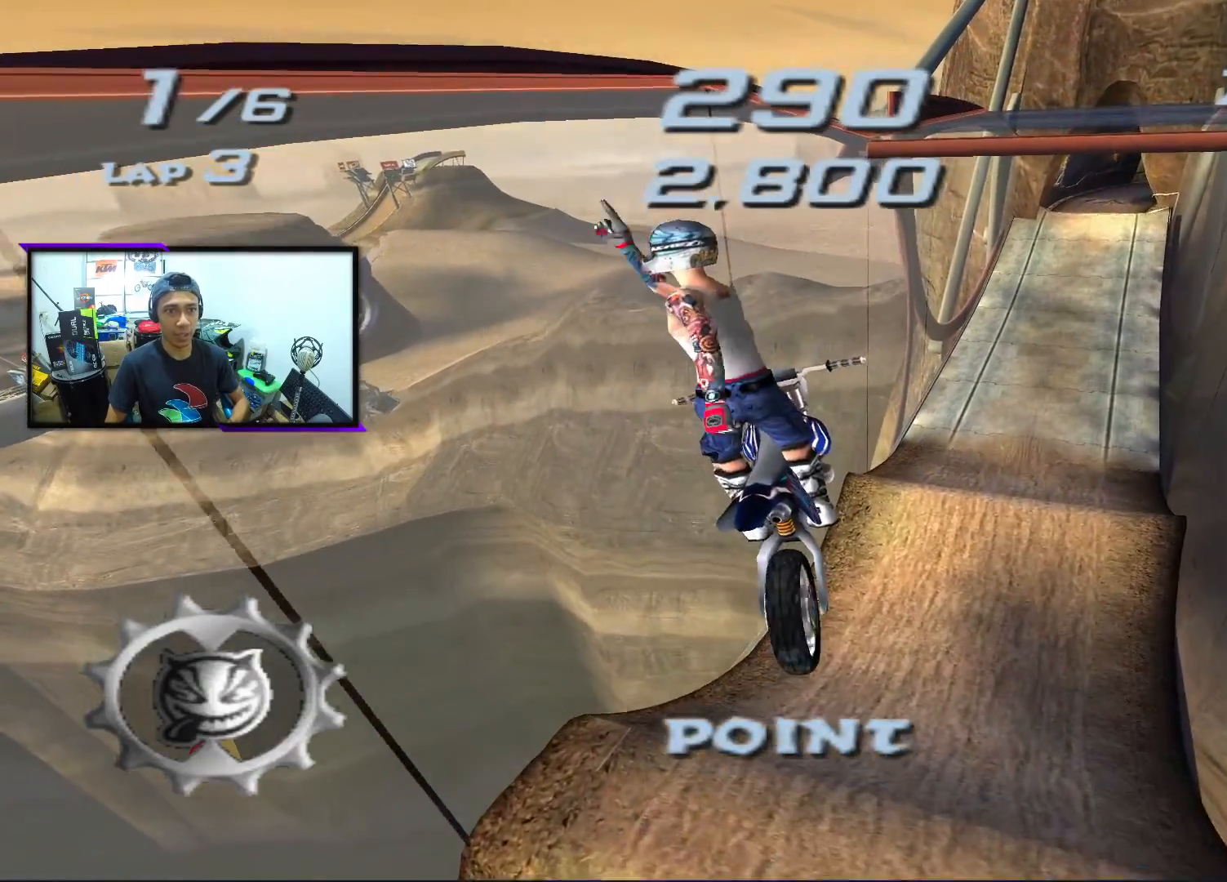
{"buttons": [], "left_stick": "center", "events": []}
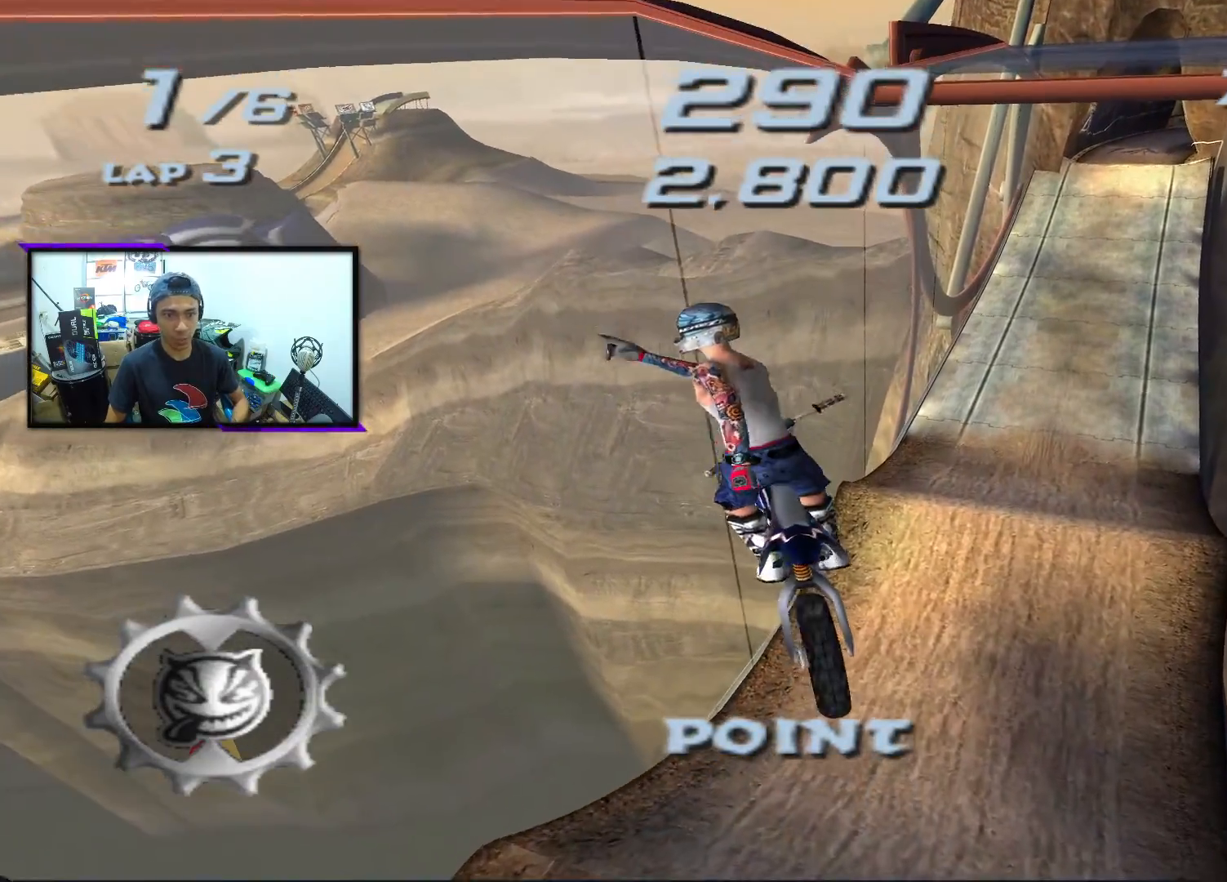
{"buttons": [], "left_stick": "center", "events": []}
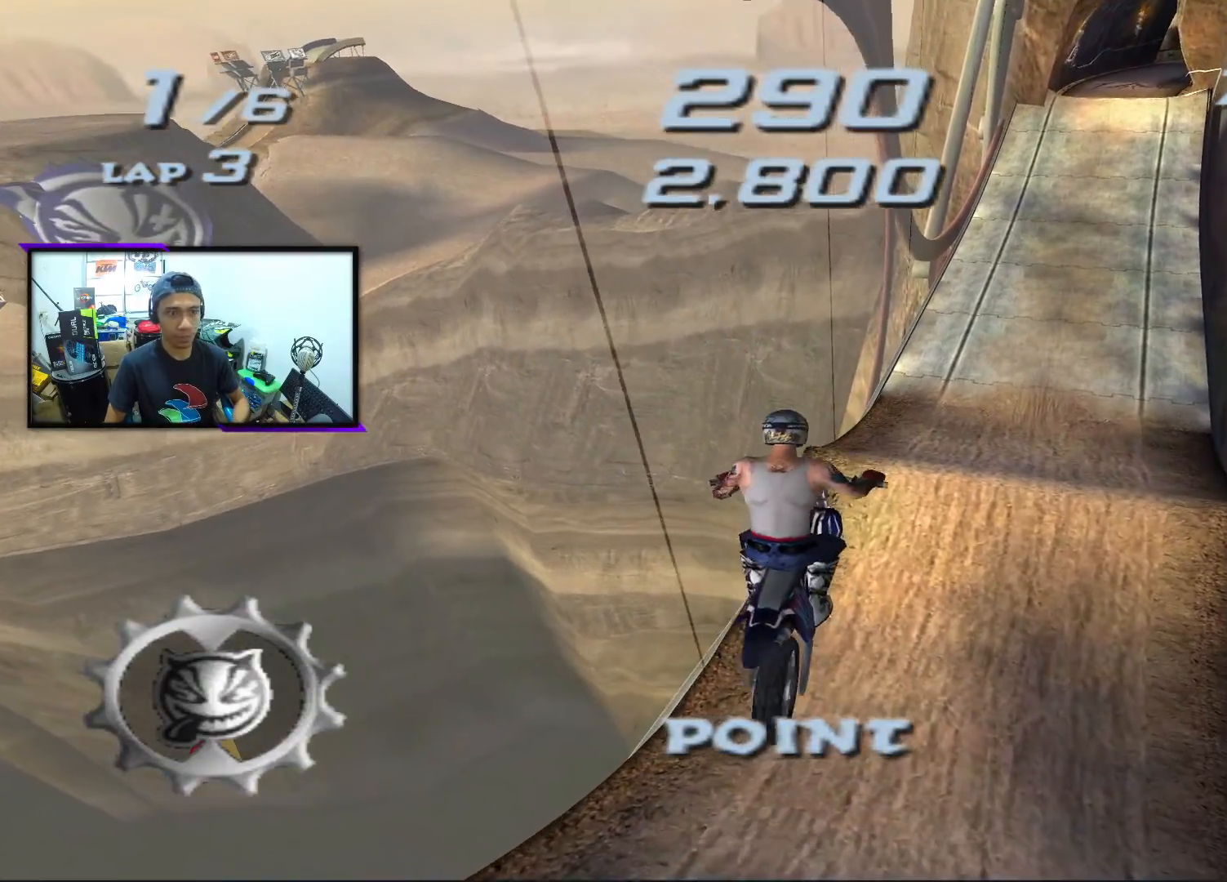
{"buttons": [], "left_stick": "center", "events": []}
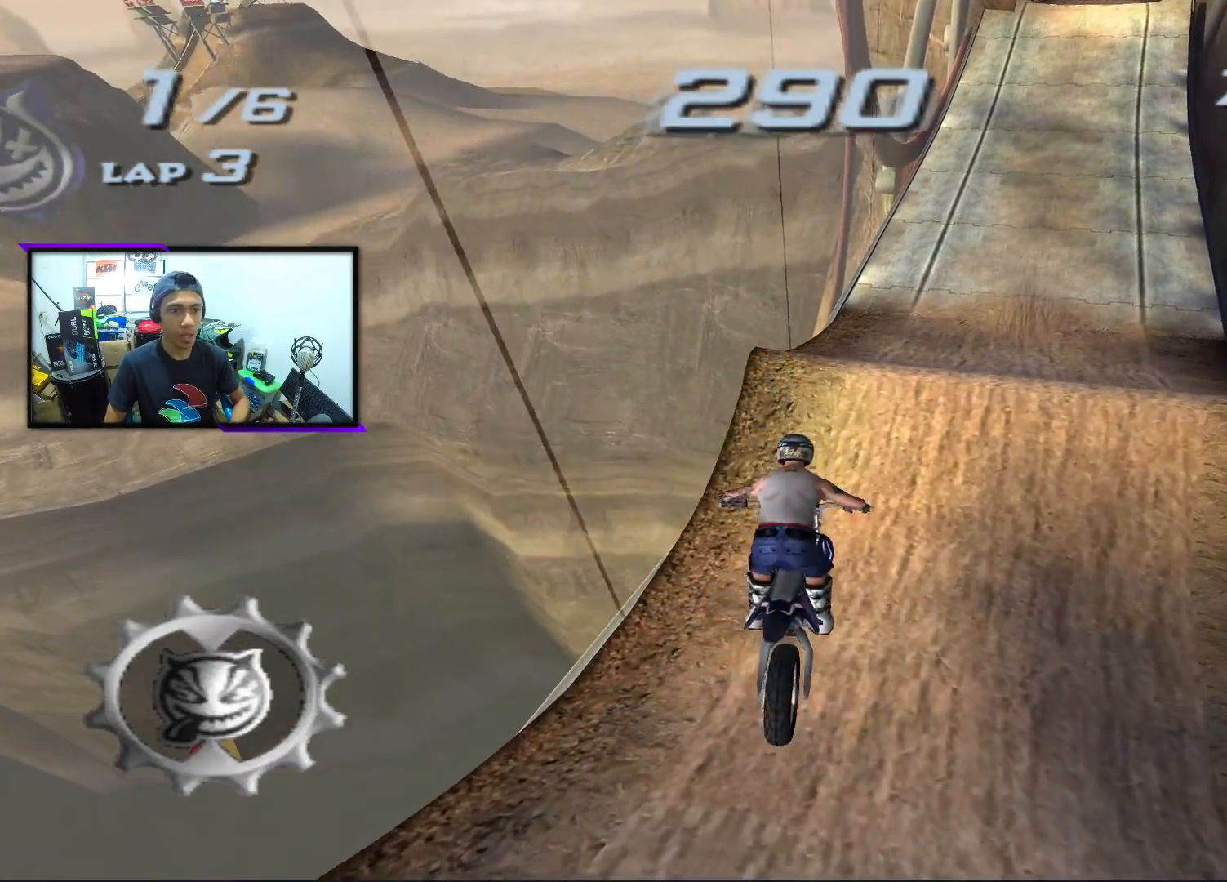
{"buttons": ["CROSS"], "left_stick": "center", "events": [[183, "left_stick", "right"], [317, "CROSS", "down"], [333, "left_stick", "center"]]}
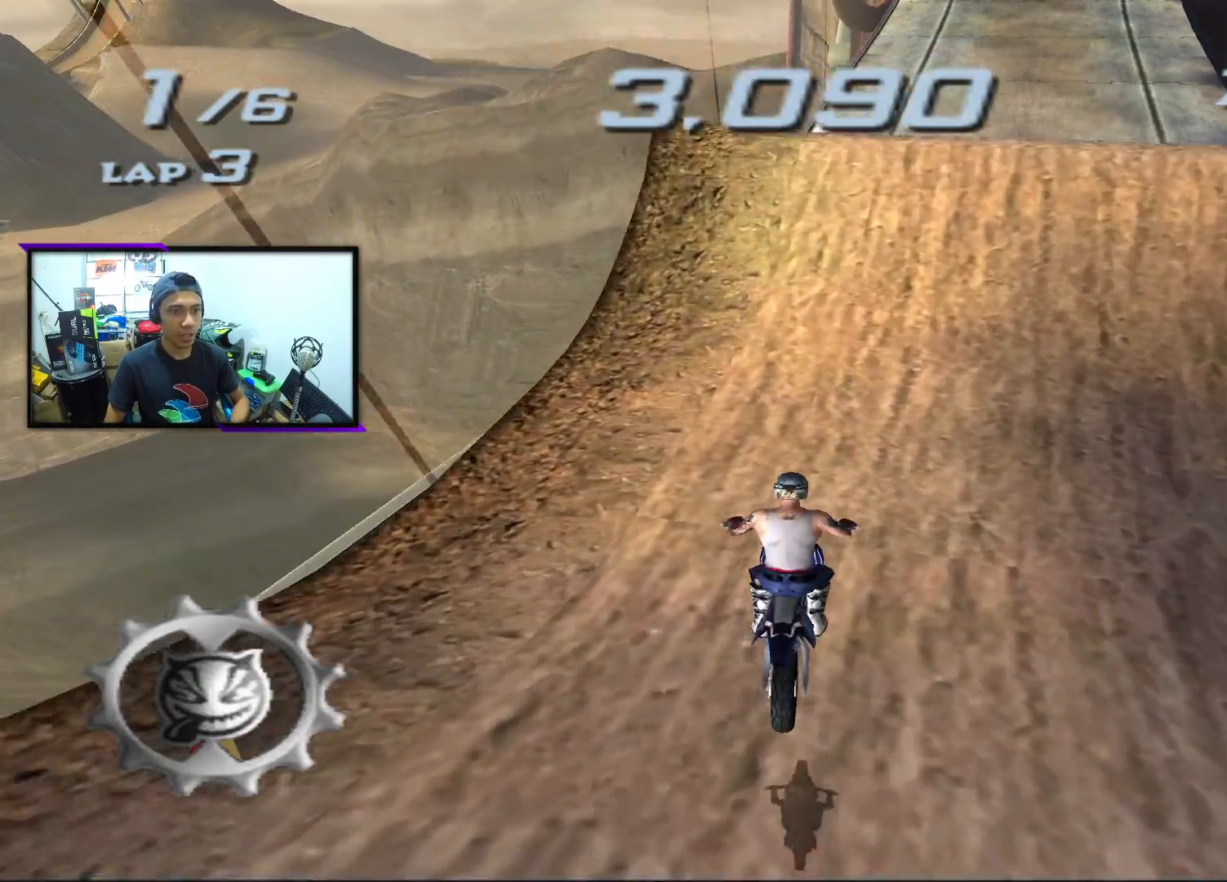
{"buttons": ["CROSS"], "left_stick": "center", "events": [[200, "left_stick", "right"], [333, "left_stick", "center"]]}
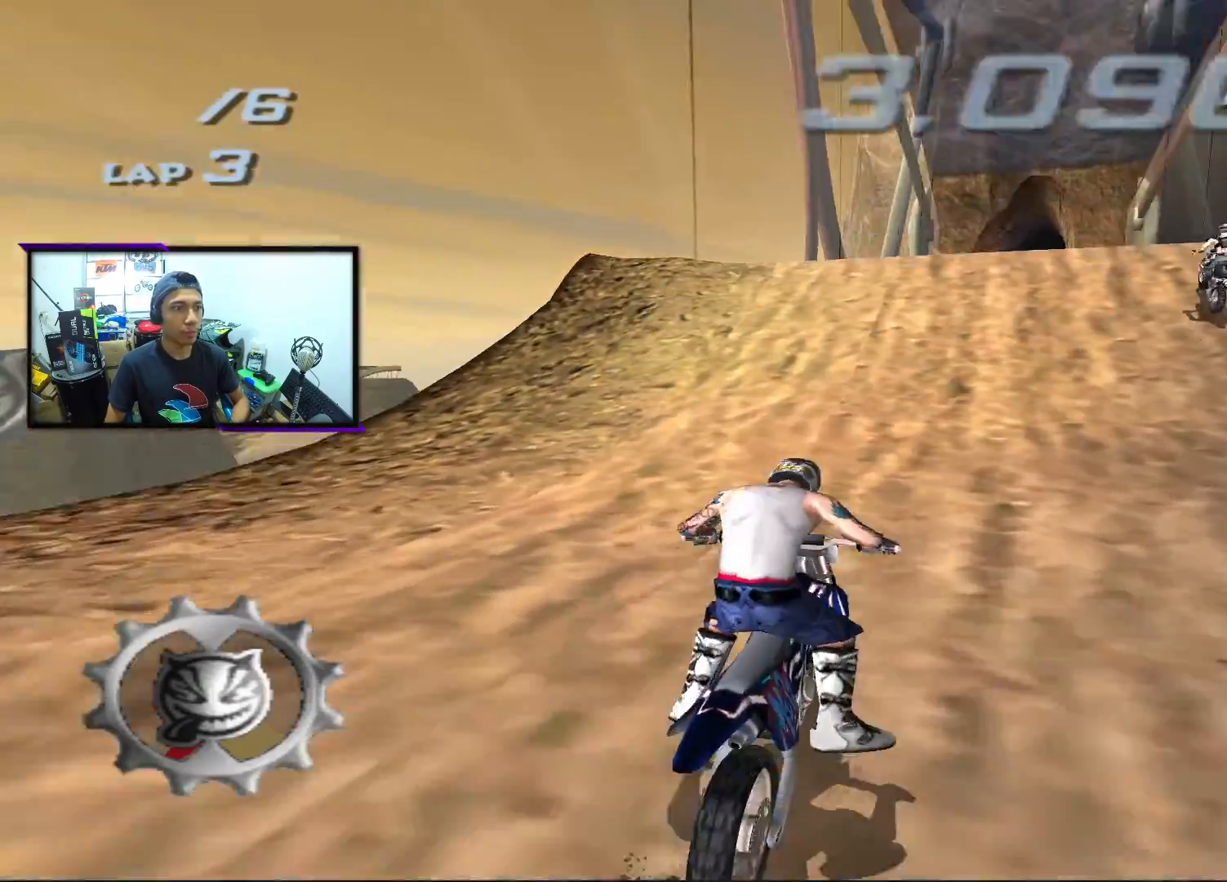
{"buttons": ["CROSS", "SQUARE"], "left_stick": "center", "events": [[117, "left_stick", "right"], [250, "left_stick", "center"], [367, "SQUARE", "down"]]}
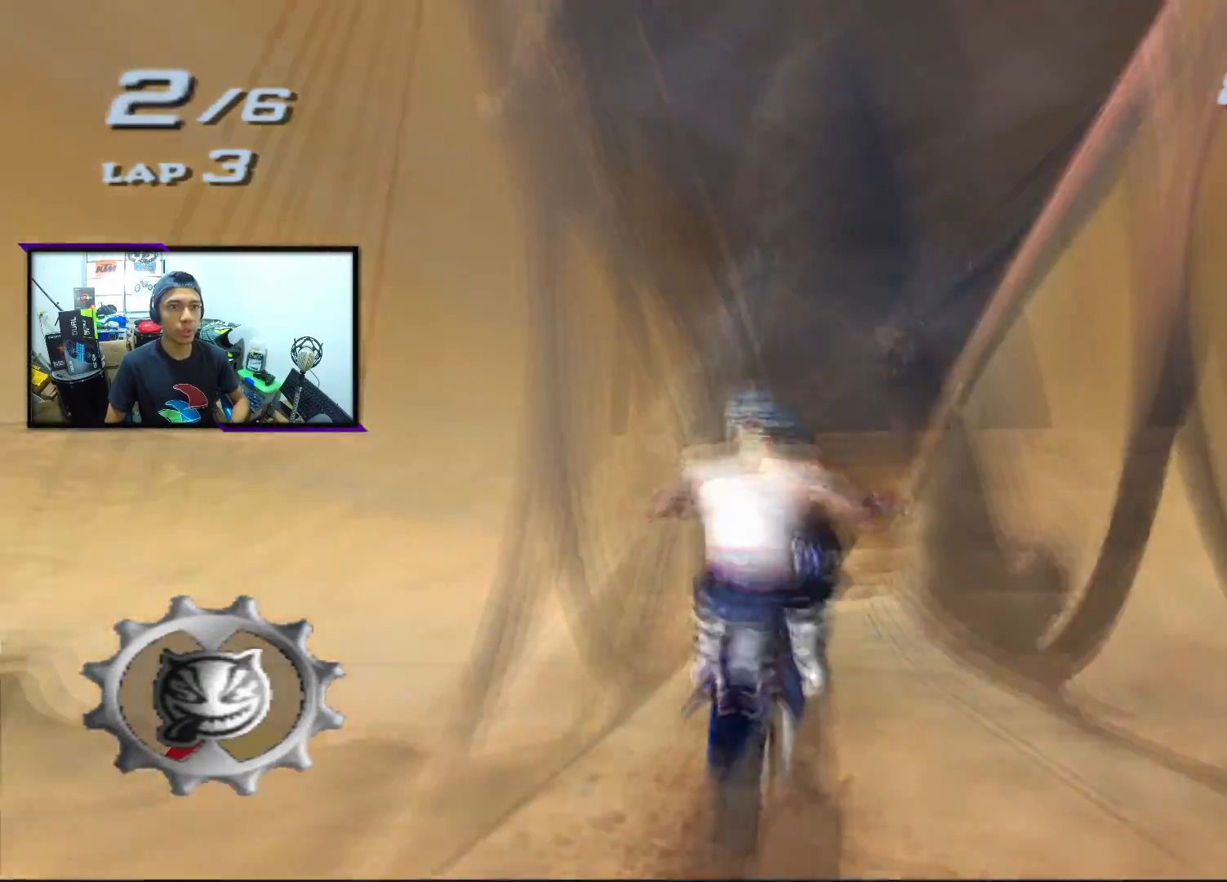
{"buttons": ["CROSS"], "left_stick": "center", "events": [[367, "left_stick", "left"], [467, "SQUARE", "up"], [483, "left_stick", "center"]]}
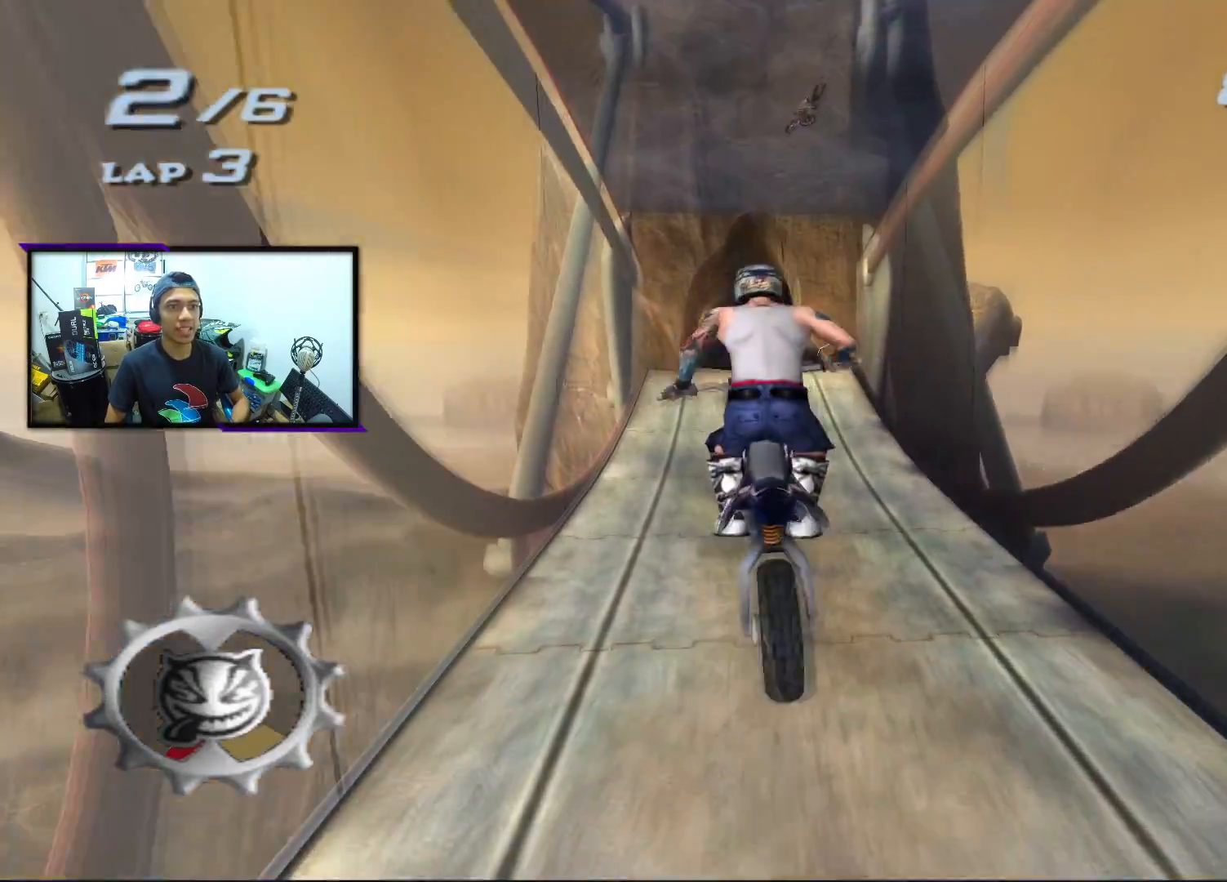
{"buttons": ["CROSS"], "left_stick": "center", "events": []}
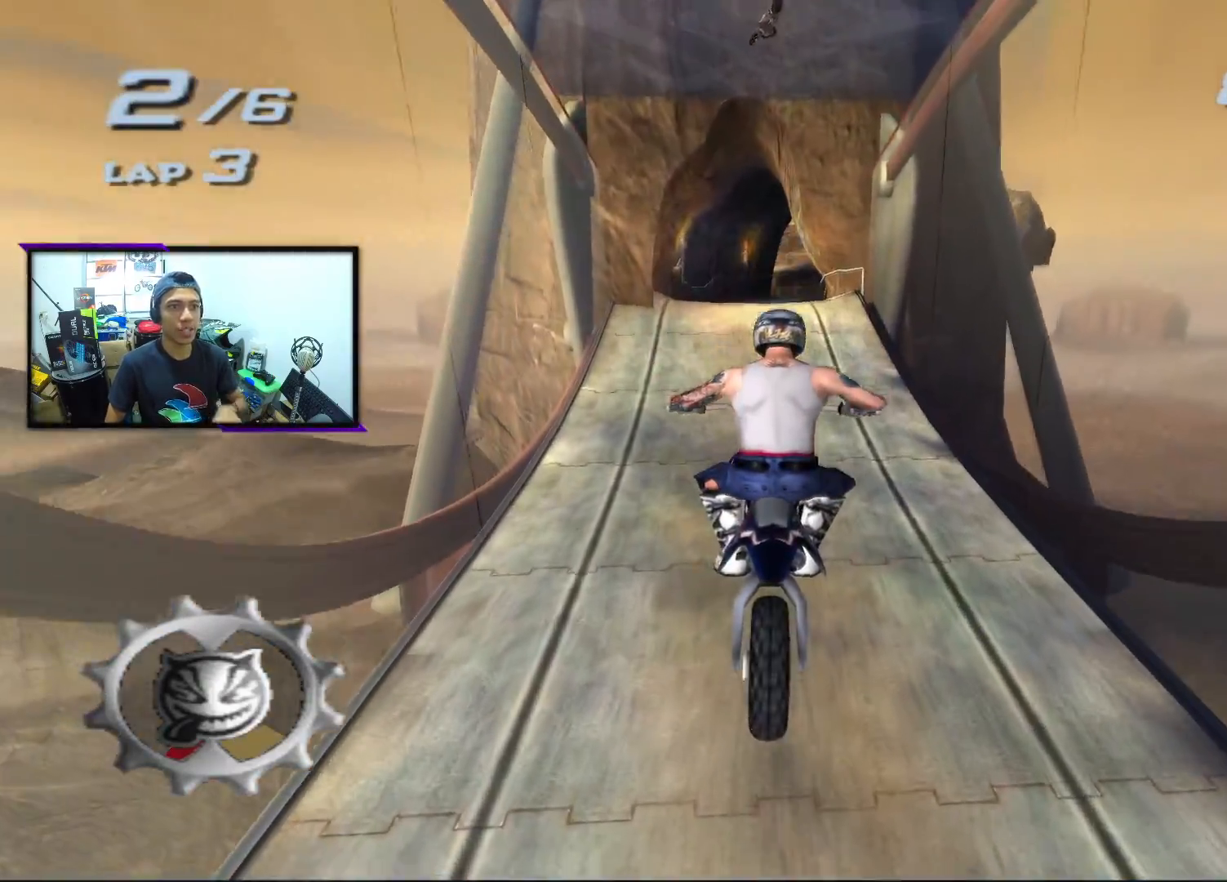
{"buttons": ["CROSS"], "left_stick": "center", "events": []}
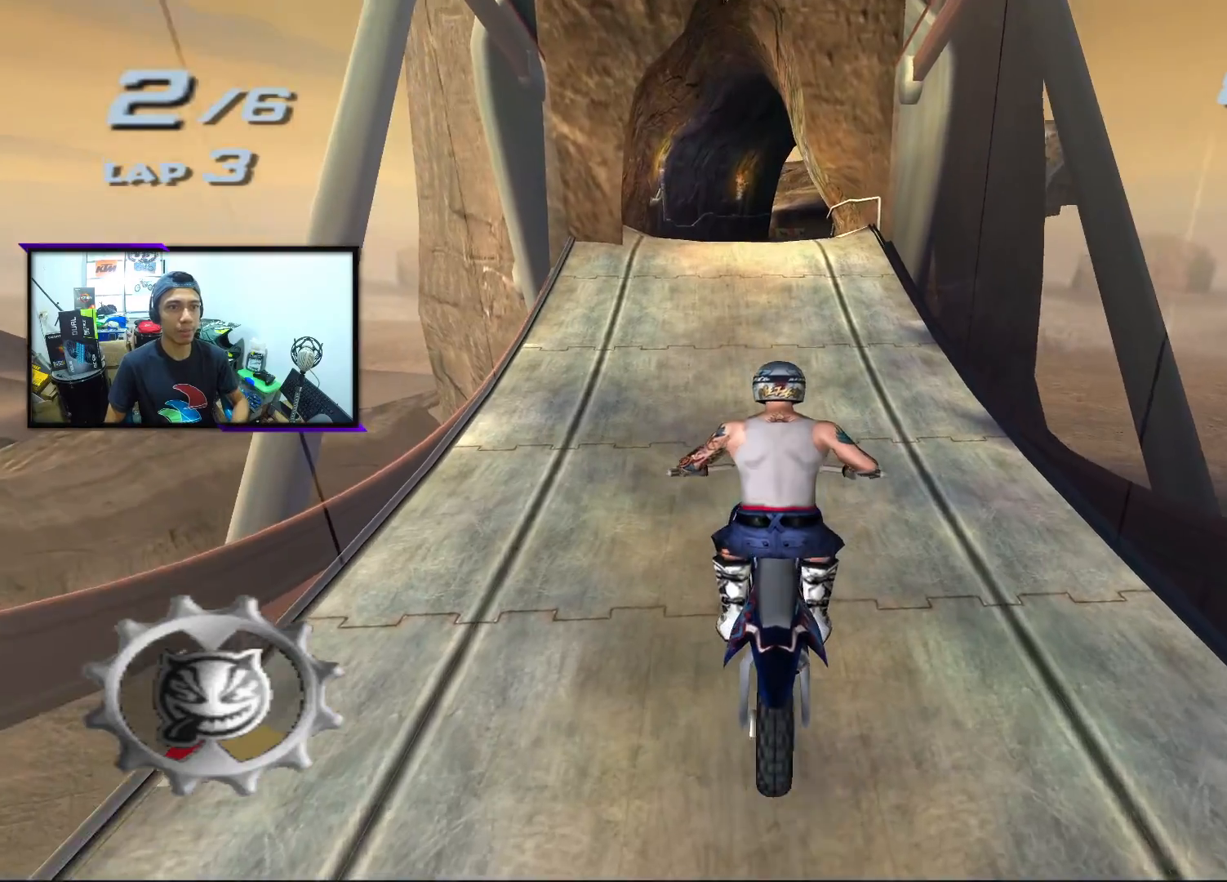
{"buttons": ["CROSS"], "left_stick": "center", "events": [[33, "left_stick", "left"], [150, "left_stick", "center"]]}
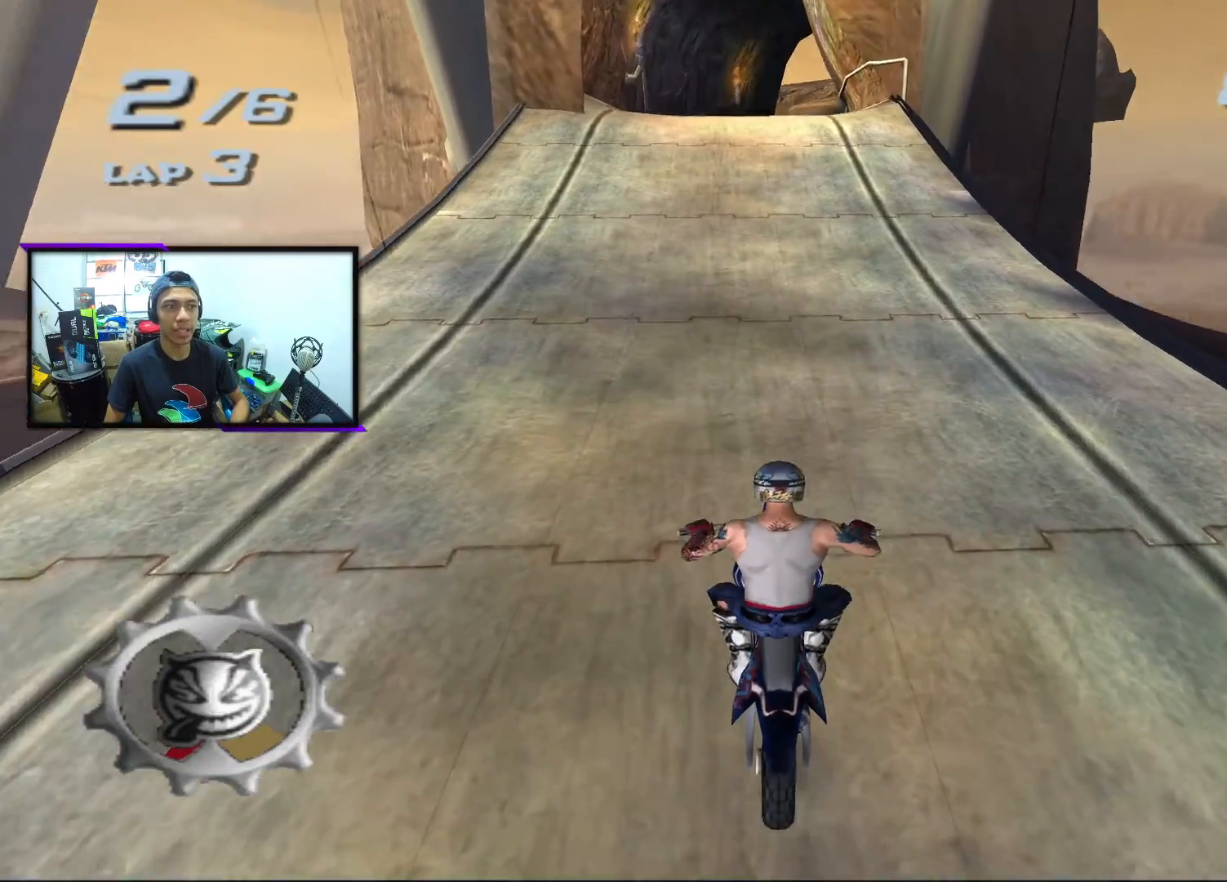
{"buttons": ["CROSS", "SQUARE"], "left_stick": "left", "events": [[183, "SQUARE", "down"], [483, "left_stick", "left"]]}